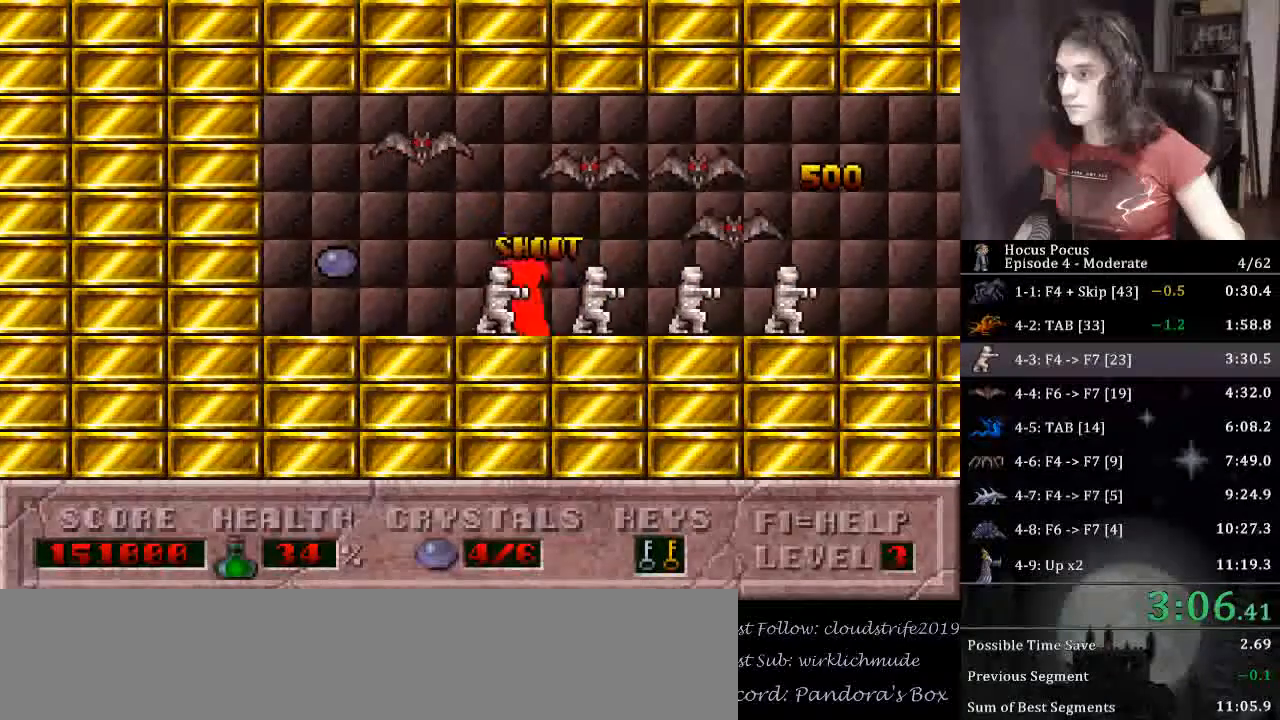
Gameplay with keyboard; each line is a JSON object with the keys held at the frame after it. "events" lists presses ("down") and releases ("up") of "alt_l", "alt_r", "caps_lock", "ctrl_l", "ctrl_r", "down", "escape", "f1", "f10", "f11", "f12", "f2", "f3", "f4", "f5", "f6", "f7", "f8", "f9", "left", "return", "right", "shift", "space", "super", "tab" and "up" between this image and that frame as [ms after this image, input, new state], when the widget could be followed in between. No other keys are recorded. Mouse input is not recorded.
{"keys": ["right"], "events": [[233, "right", "down"], [267, "left", "up"], [333, "alt_l", "down"], [433, "alt_l", "up"]]}
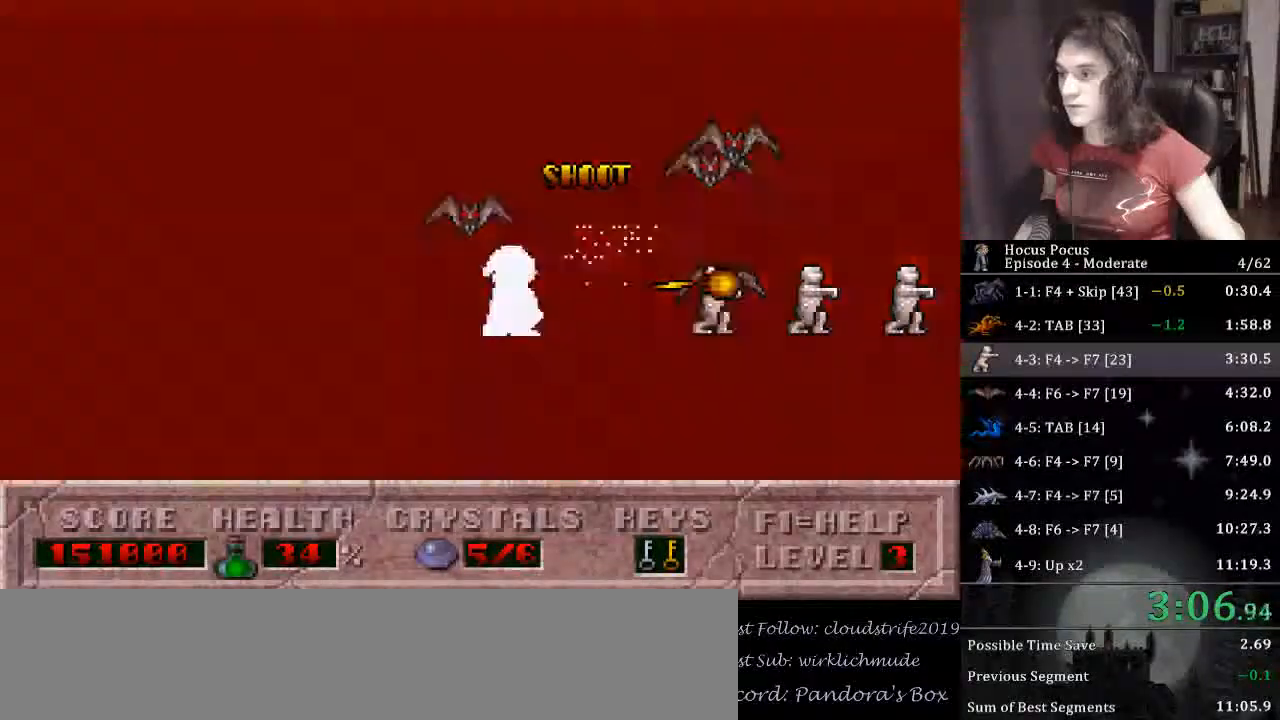
{"keys": ["right"], "events": []}
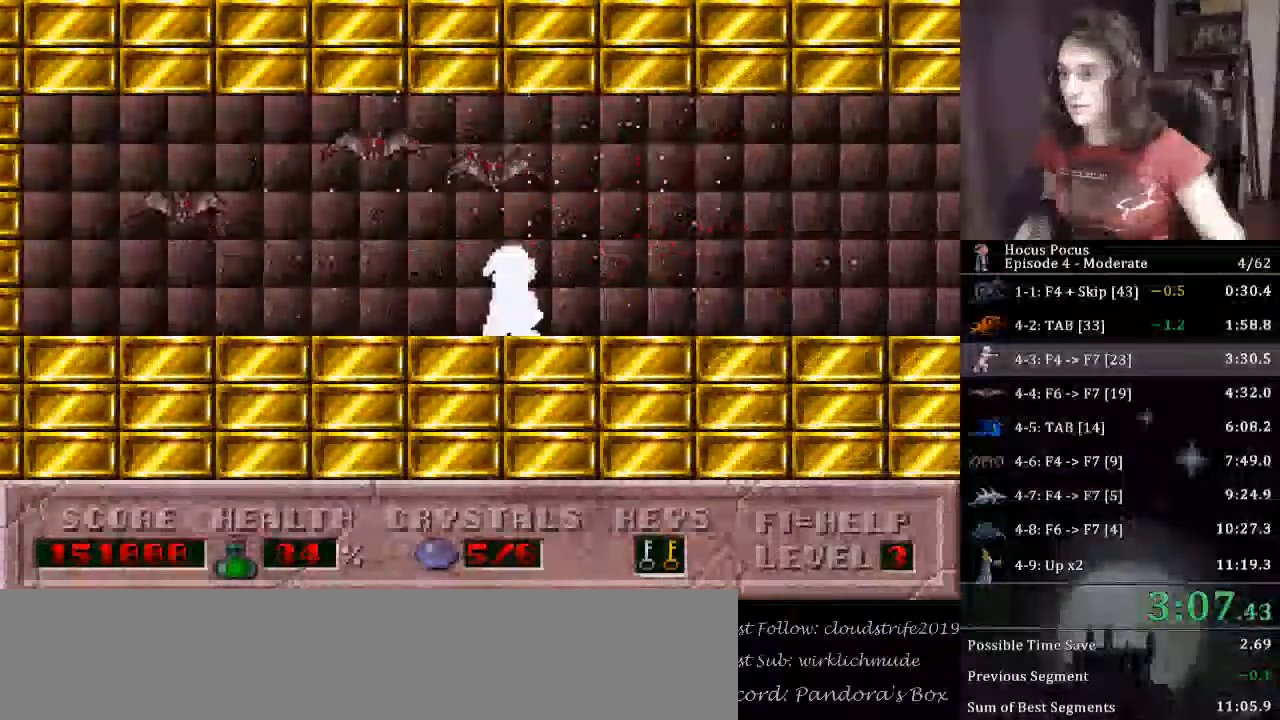
{"keys": ["right"], "events": []}
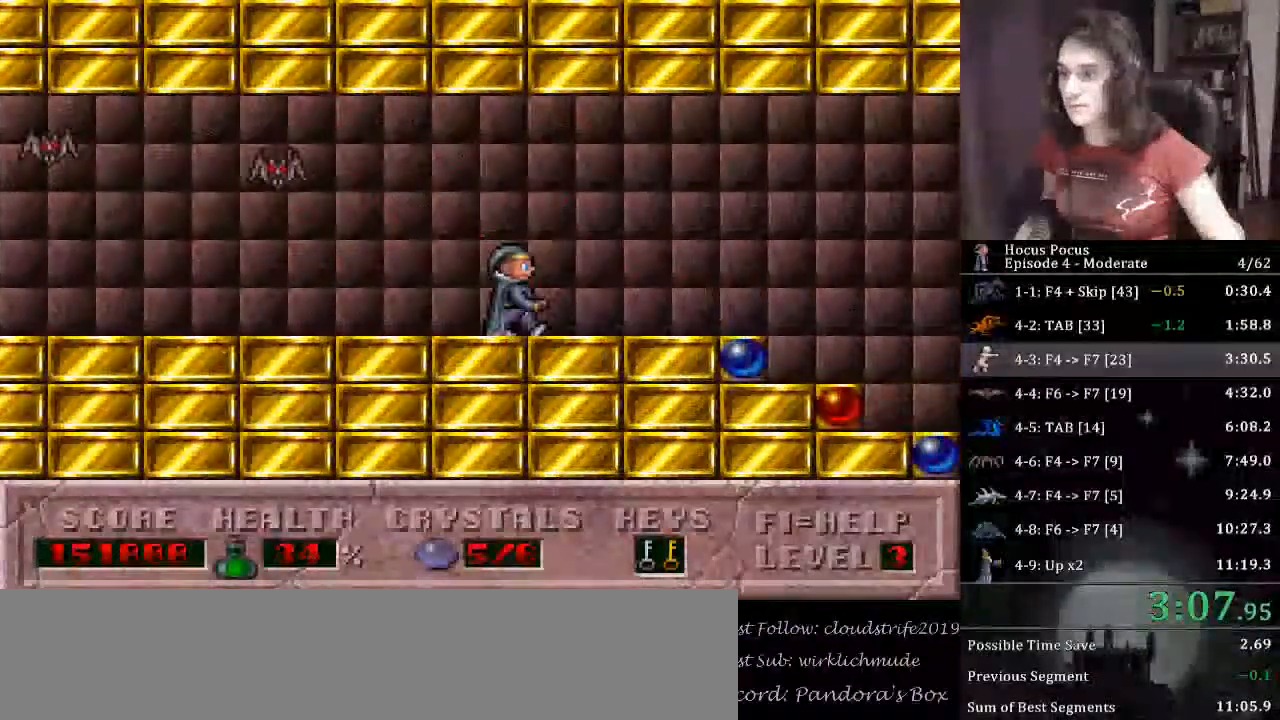
{"keys": ["right"], "events": []}
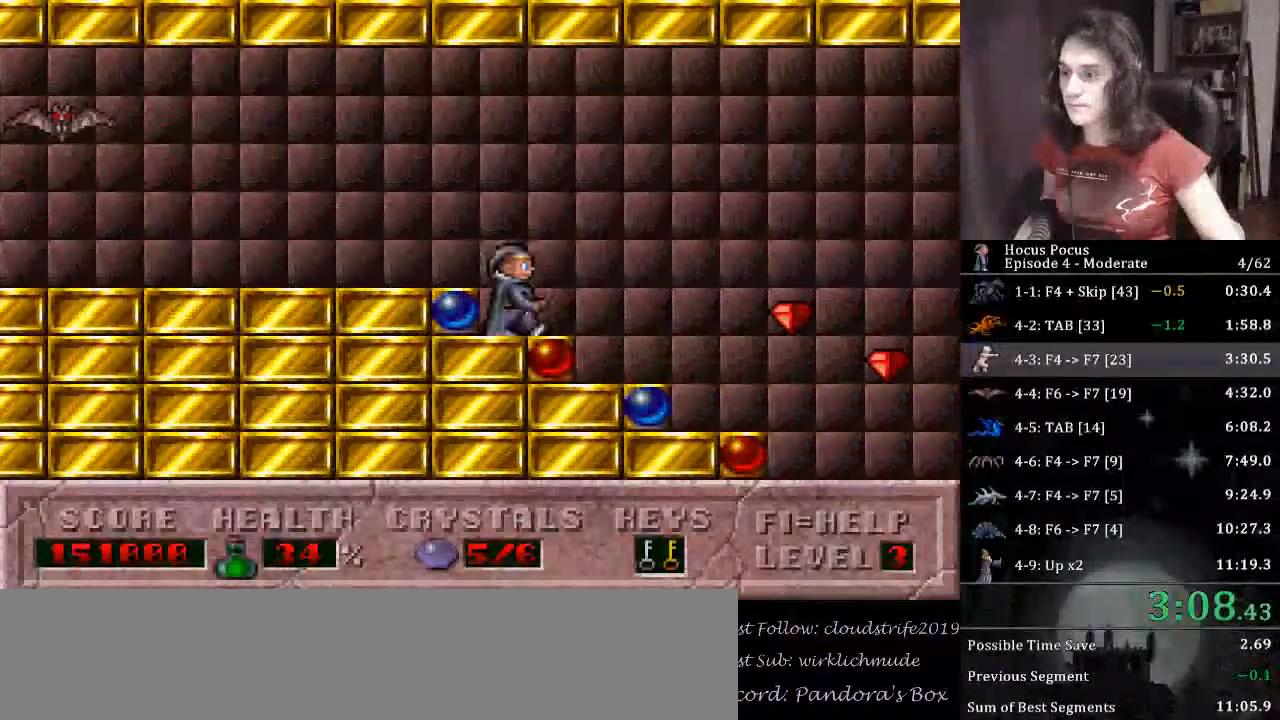
{"keys": ["right"], "events": [[200, "ctrl_l", "down"], [433, "ctrl_l", "up"]]}
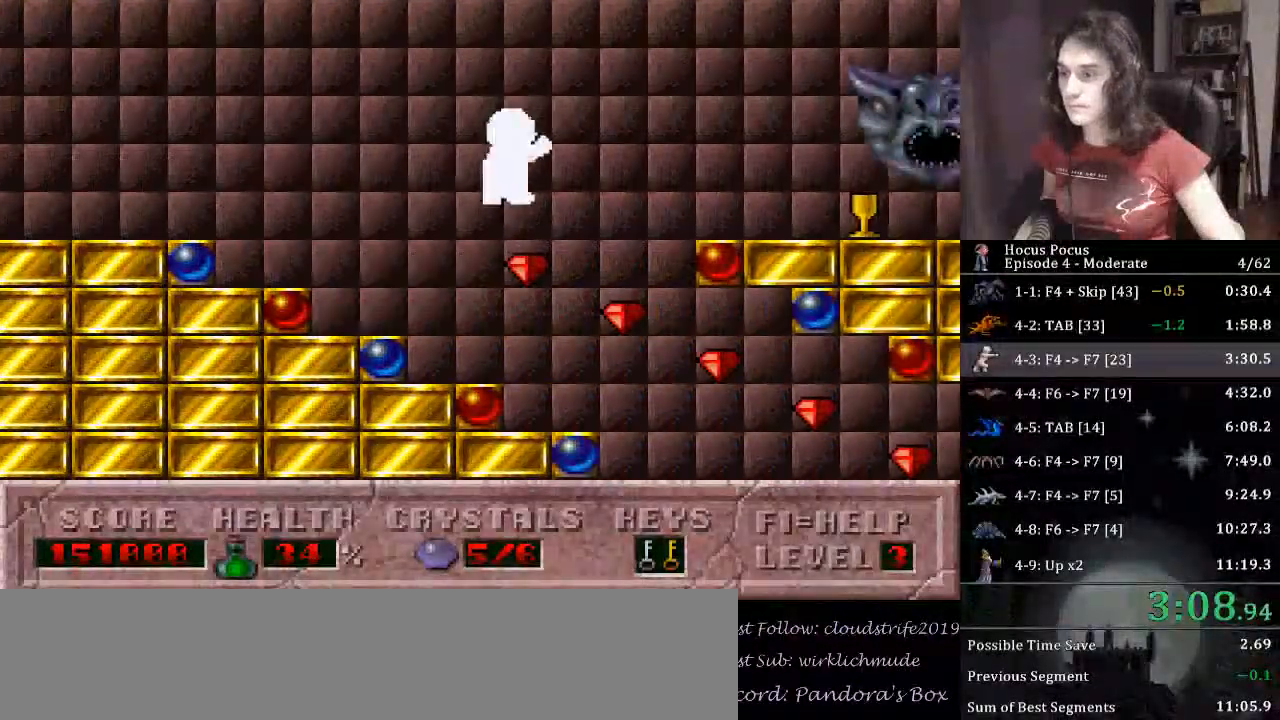
{"keys": ["alt_l", "right"], "events": [[200, "alt_l", "down"]]}
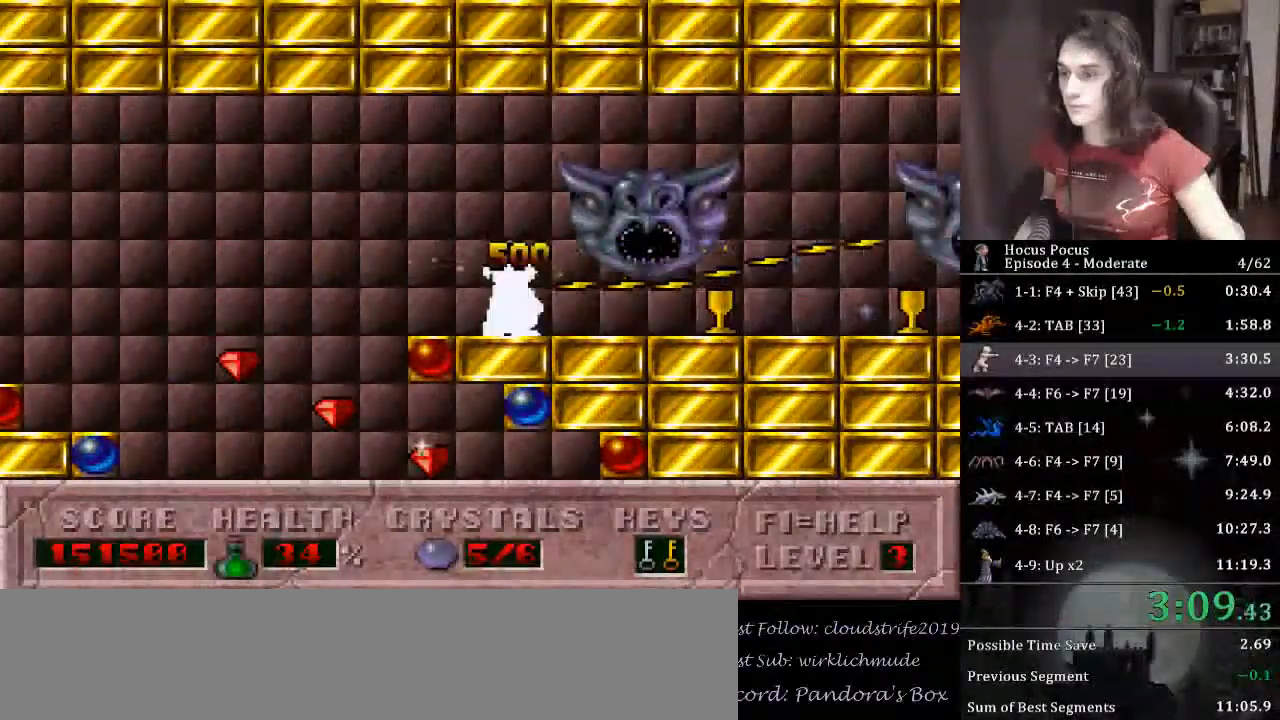
{"keys": ["alt_l", "right"], "events": []}
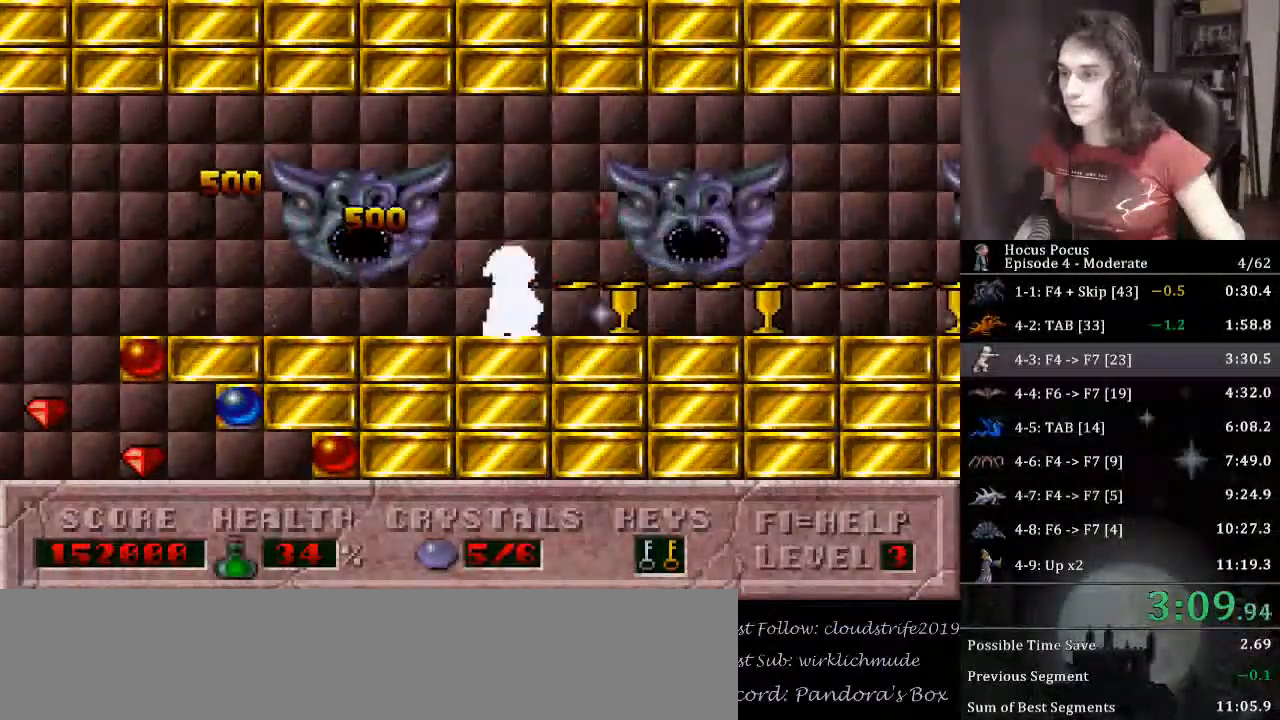
{"keys": ["alt_l", "right"], "events": []}
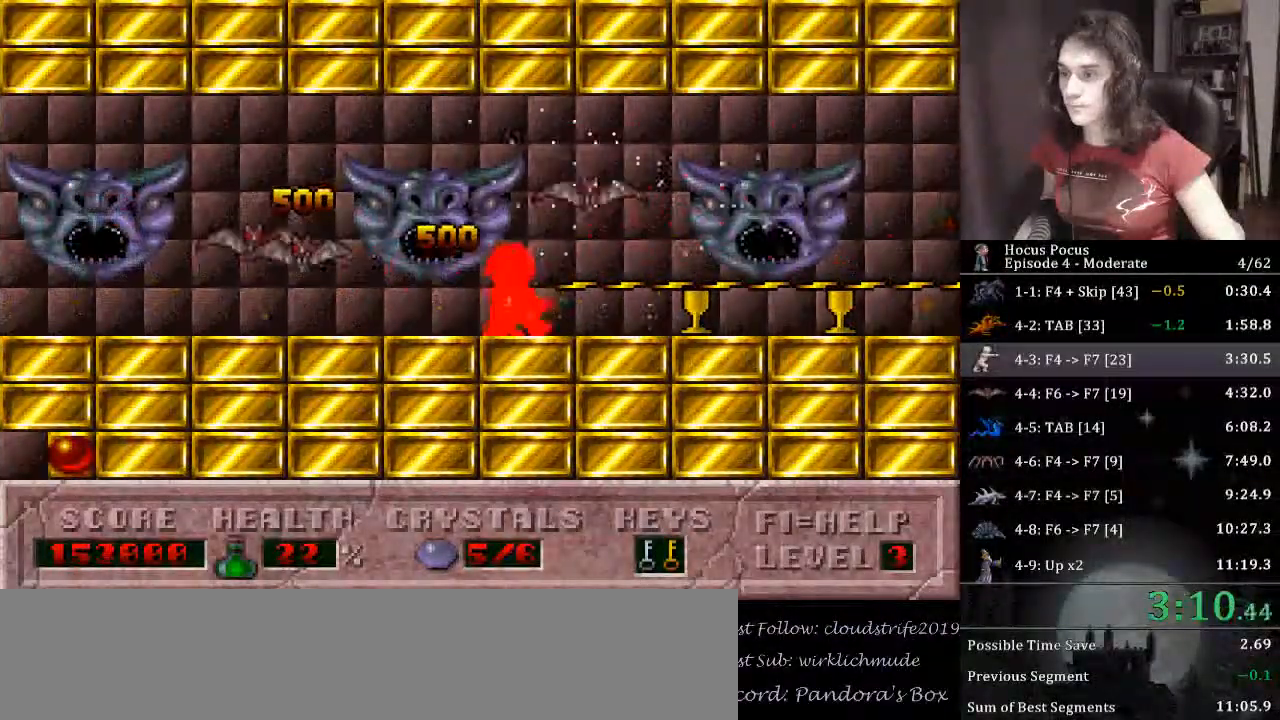
{"keys": ["alt_l", "right"], "events": []}
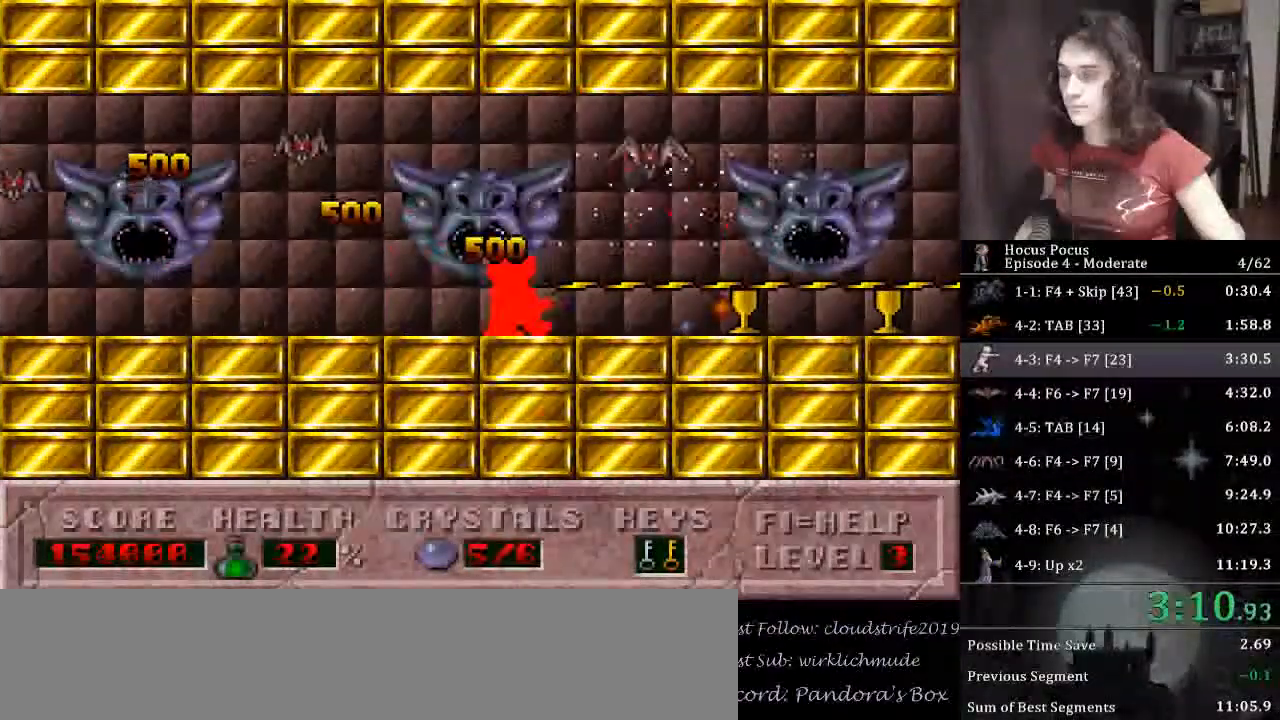
{"keys": ["alt_l", "right"], "events": []}
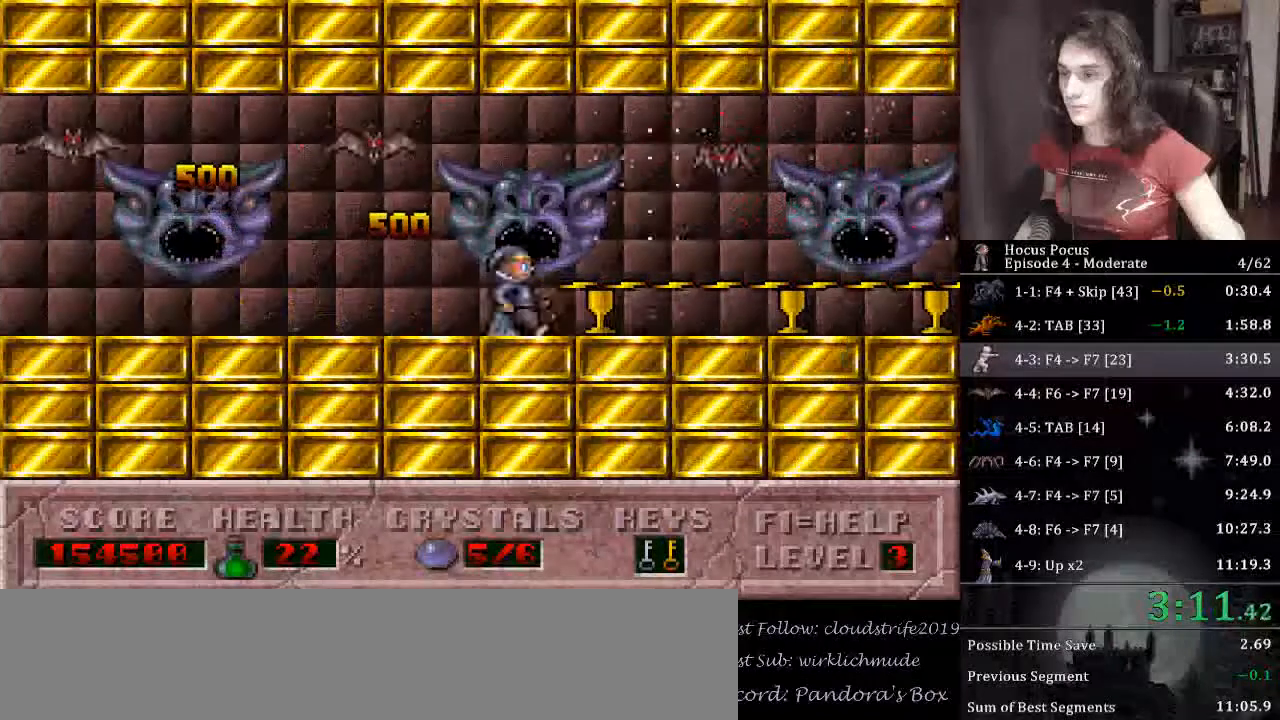
{"keys": ["alt_l", "right"], "events": []}
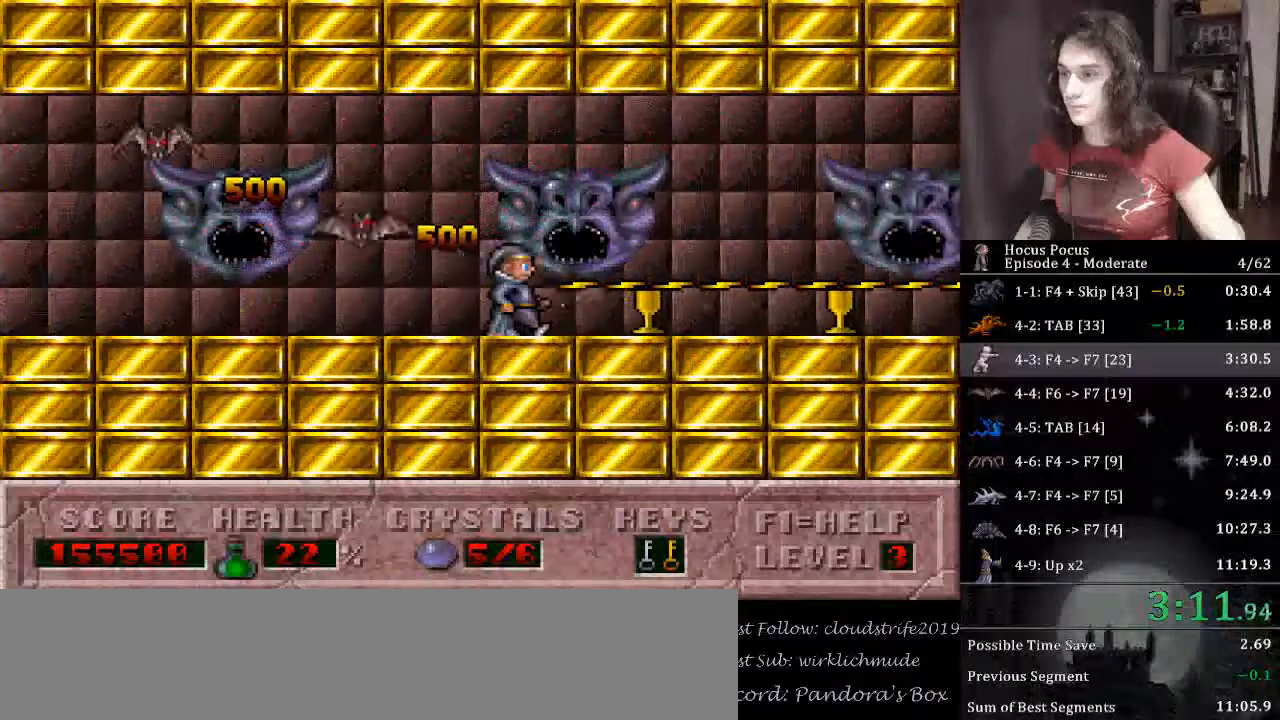
{"keys": ["right"], "events": [[67, "alt_l", "up"]]}
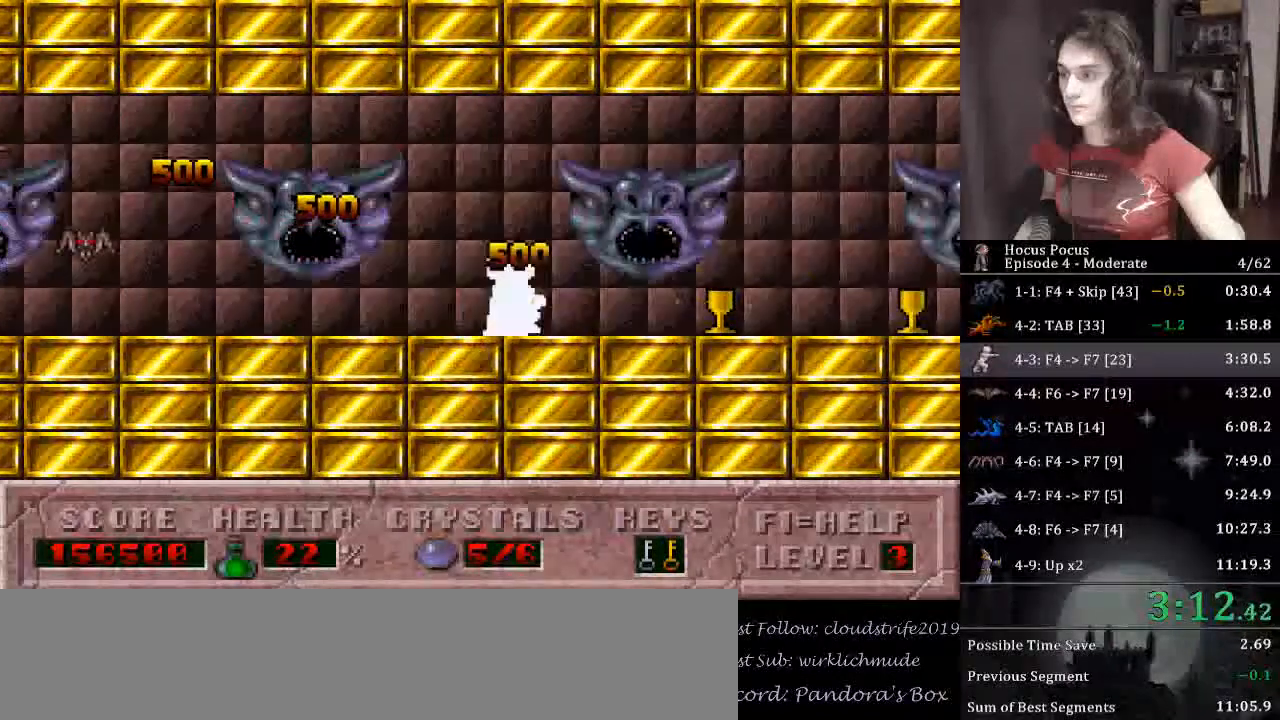
{"keys": ["right"], "events": []}
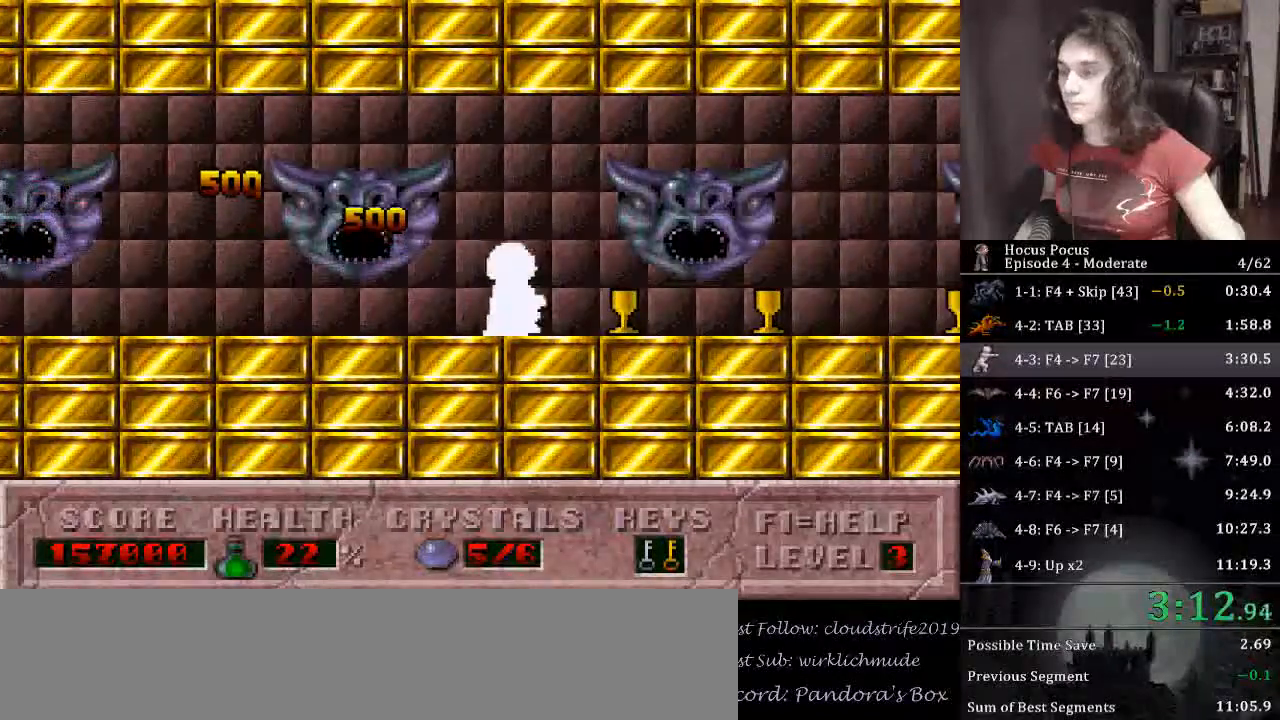
{"keys": ["right"], "events": []}
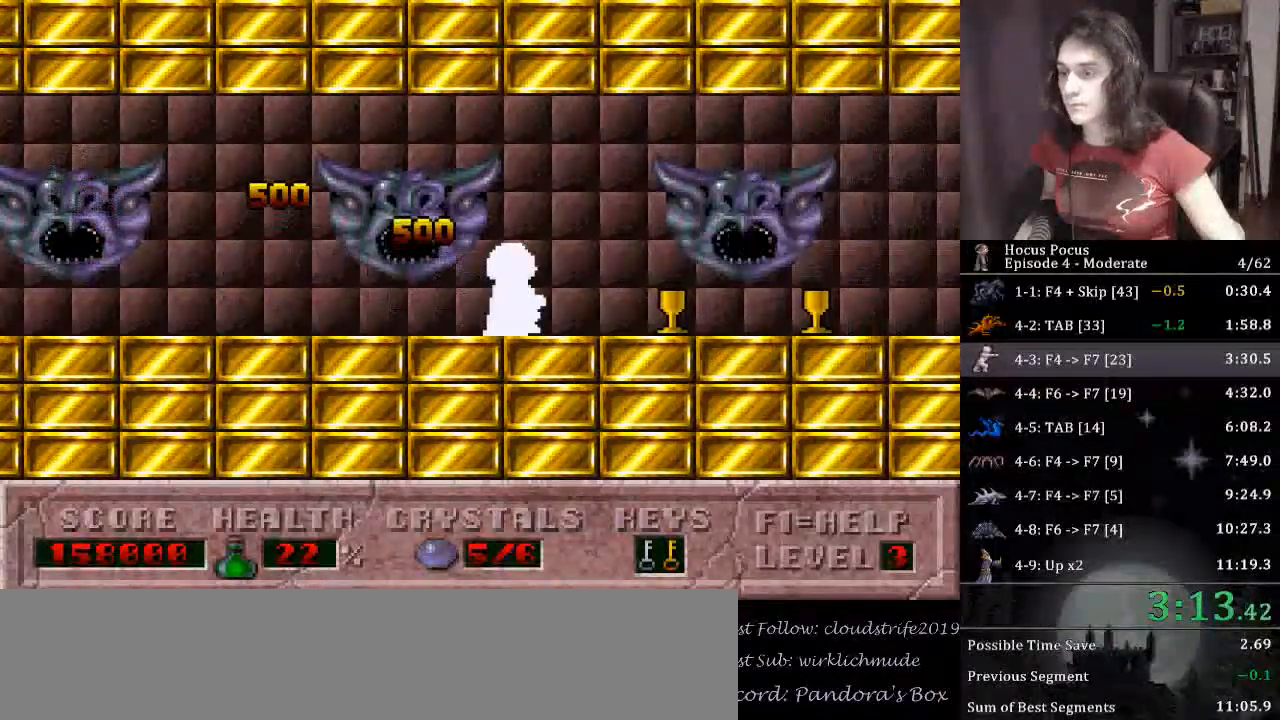
{"keys": ["right"], "events": []}
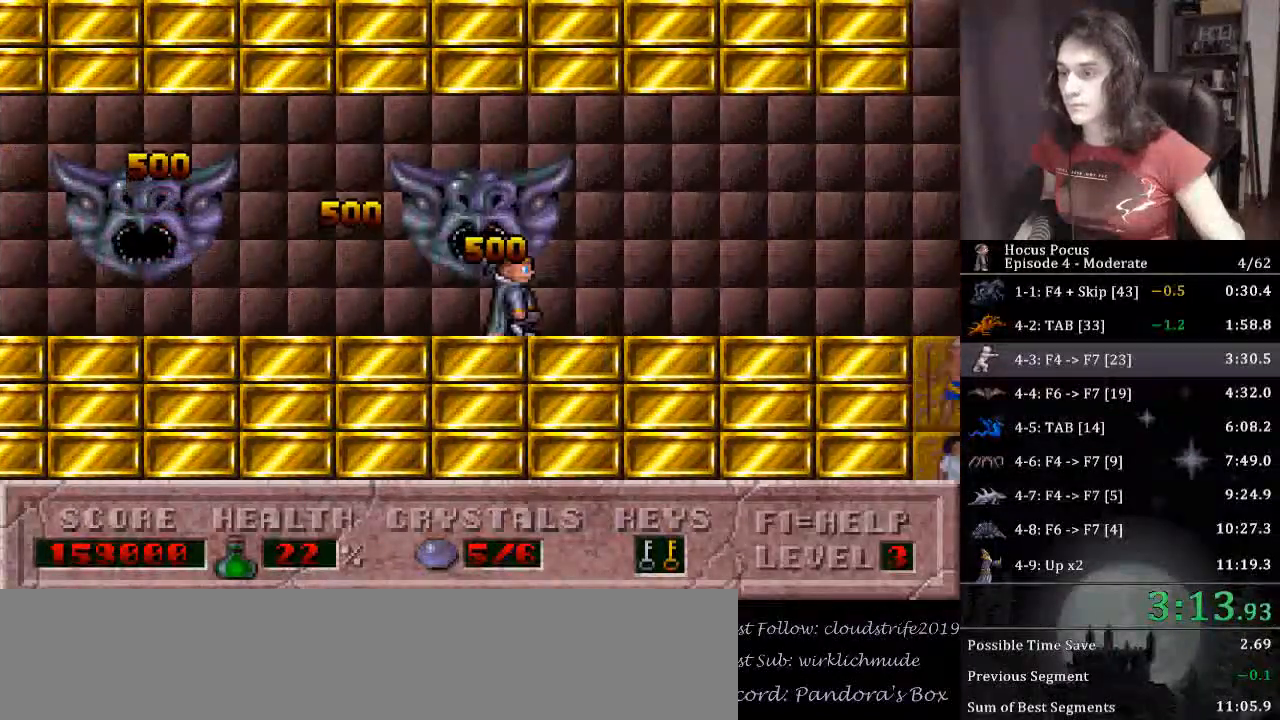
{"keys": ["right"], "events": []}
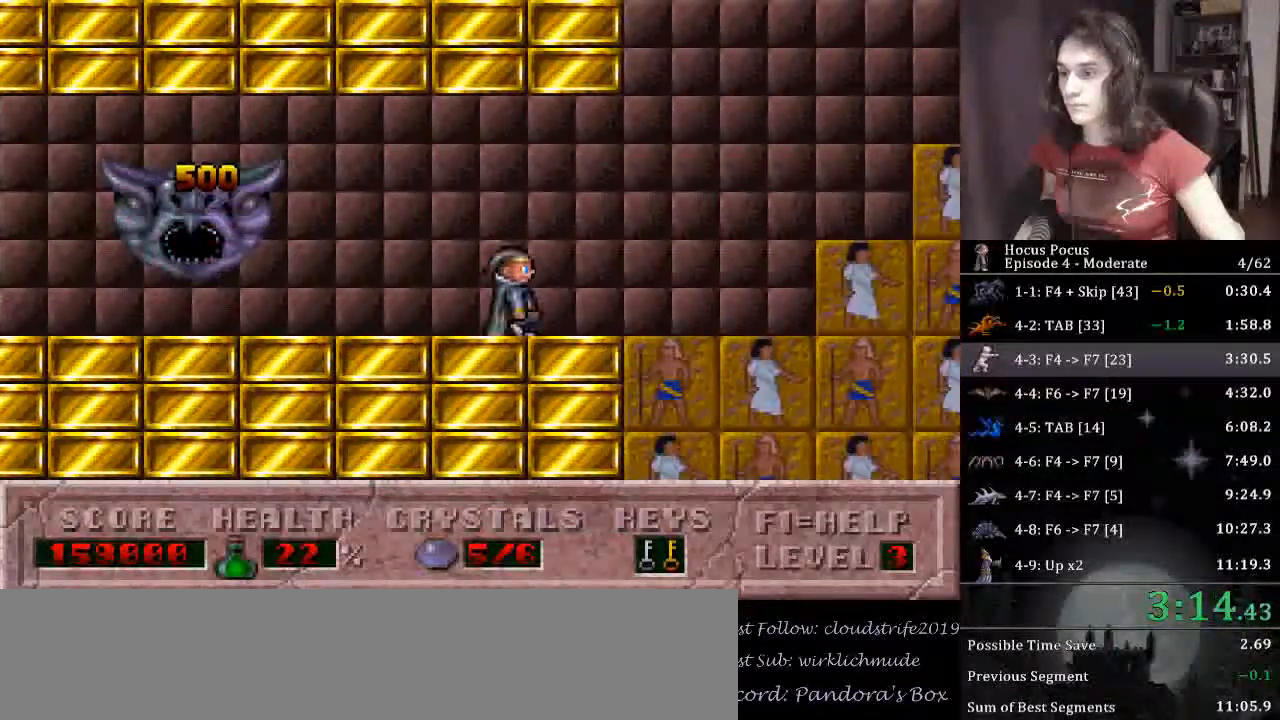
{"keys": ["right"], "events": [[33, "ctrl_l", "down"], [267, "ctrl_l", "up"]]}
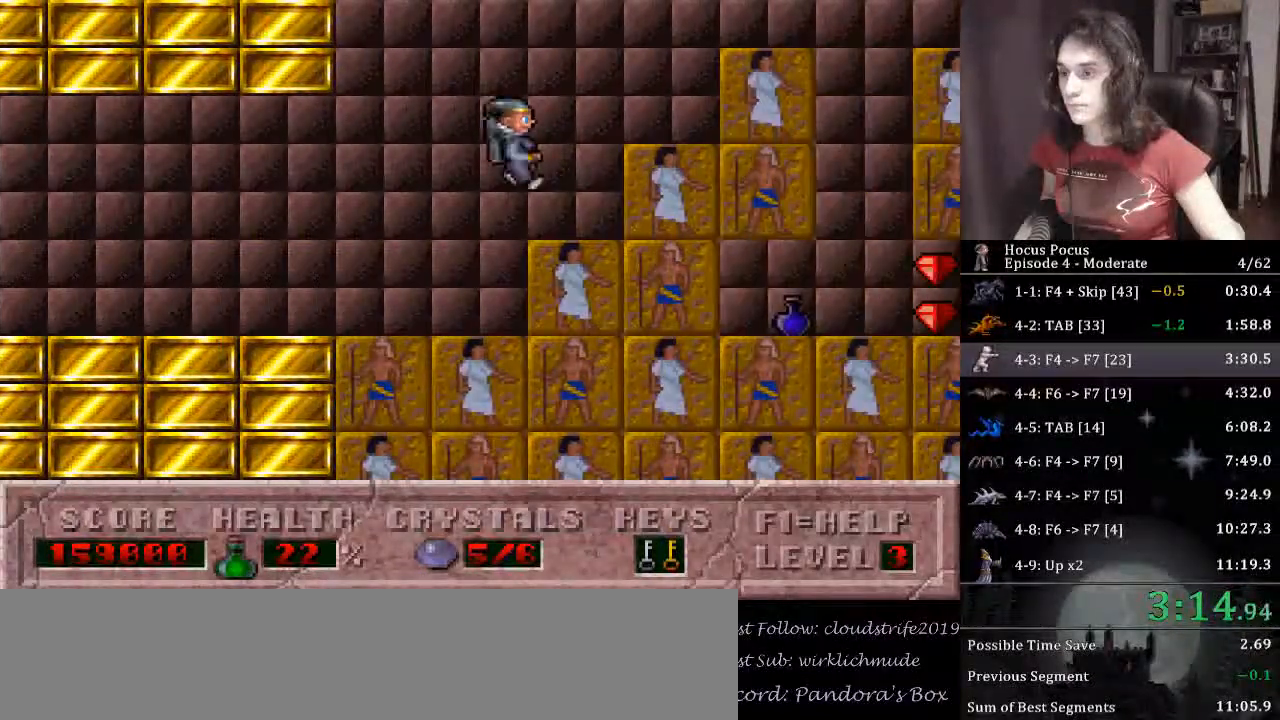
{"keys": ["ctrl_l", "right"], "events": [[167, "ctrl_l", "down"]]}
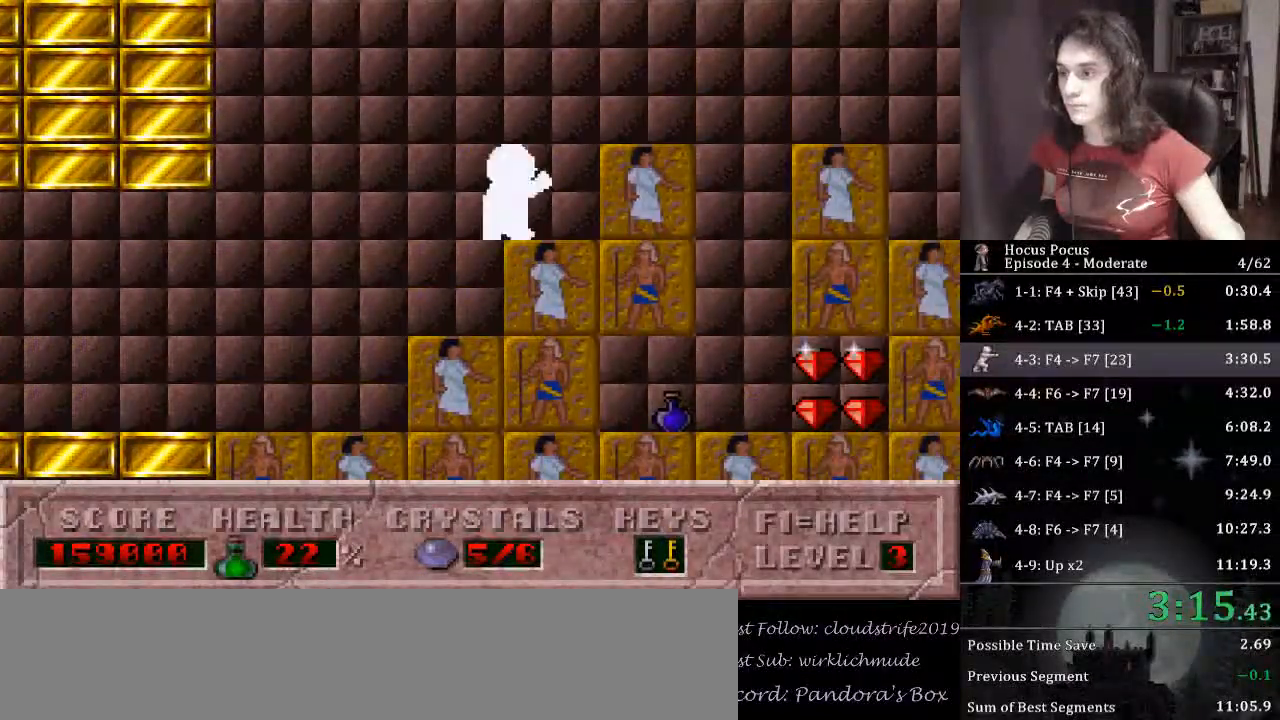
{"keys": ["ctrl_l", "right"], "events": [[67, "ctrl_l", "up"], [167, "ctrl_l", "down"]]}
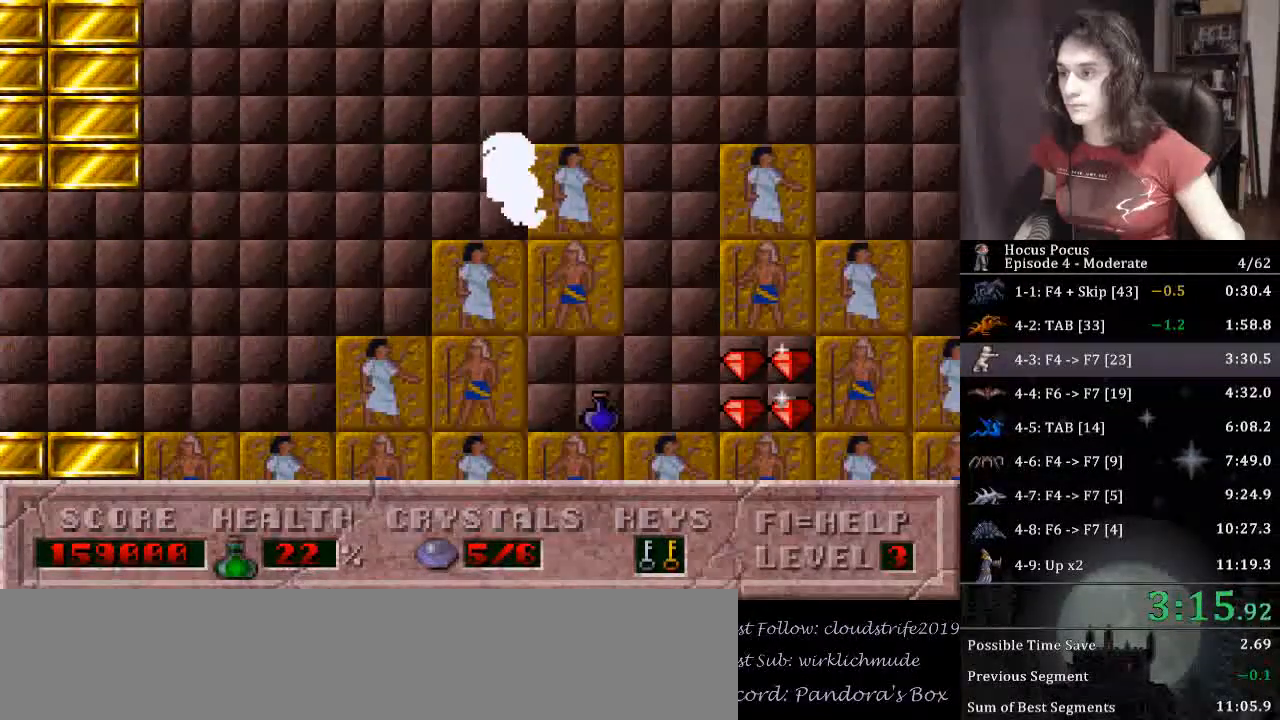
{"keys": ["ctrl_l", "right"], "events": []}
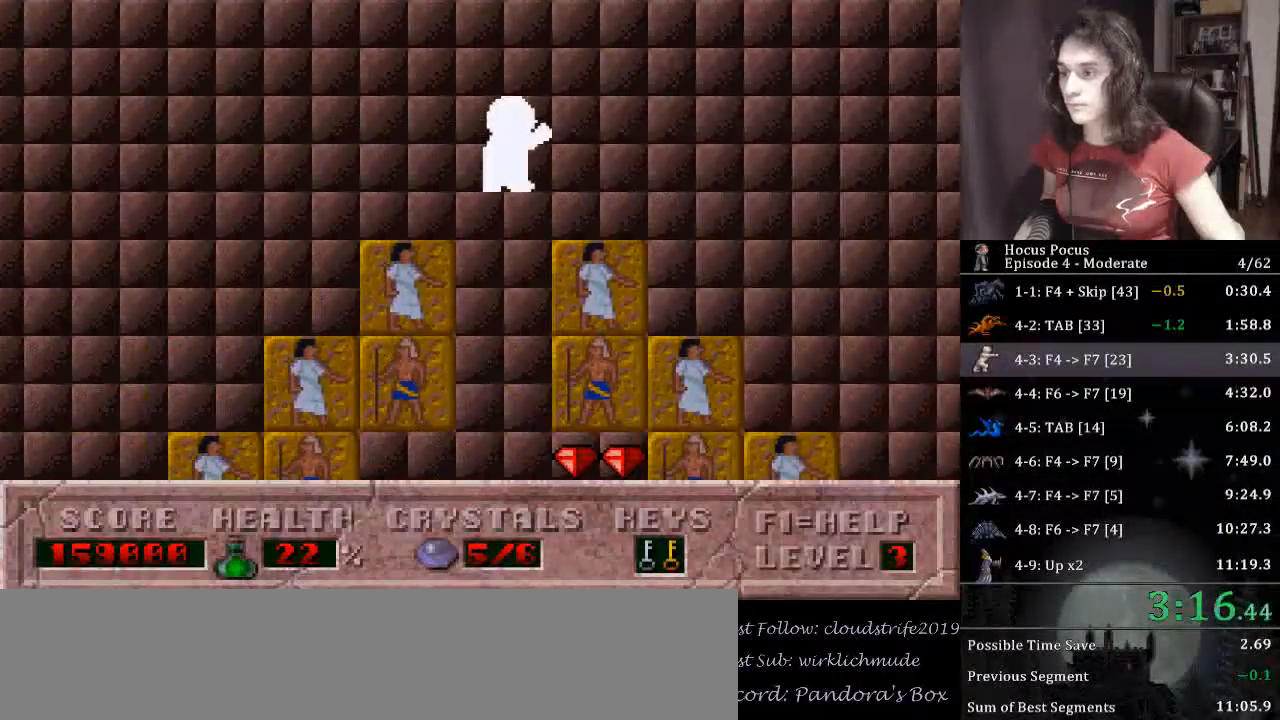
{"keys": ["right"], "events": [[67, "ctrl_l", "up"]]}
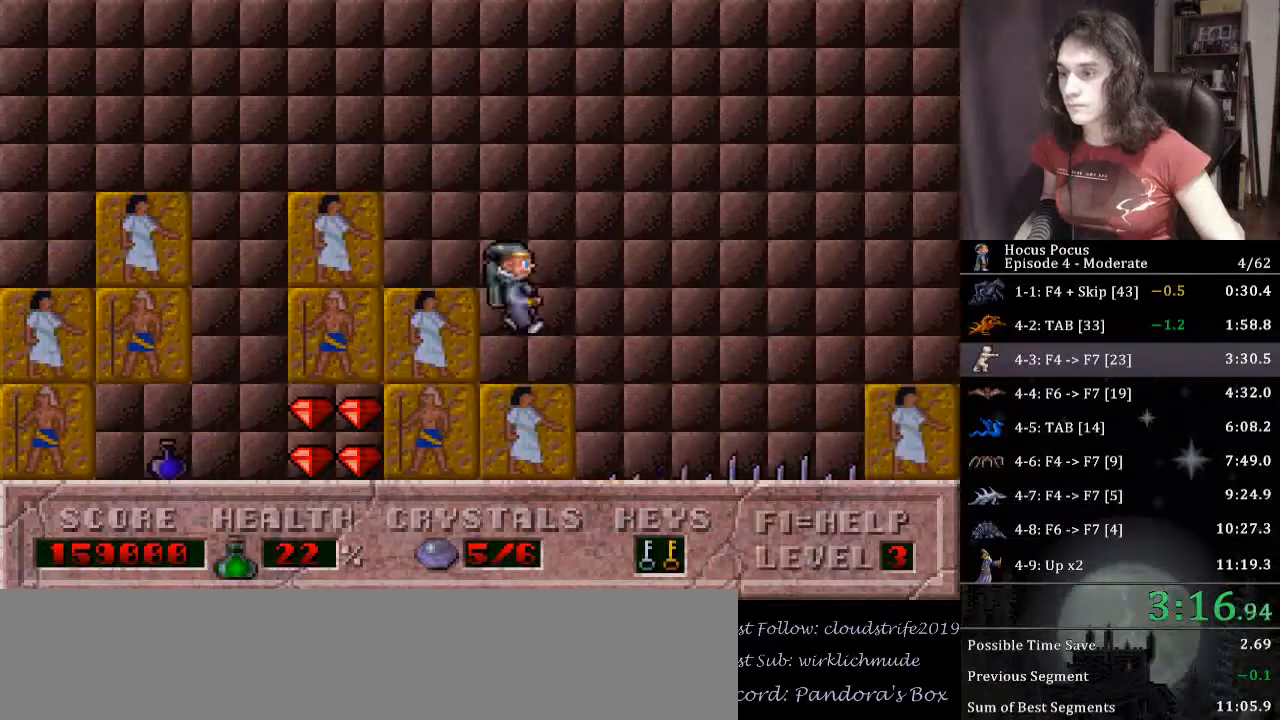
{"keys": ["ctrl_l", "right"], "events": [[133, "ctrl_l", "down"]]}
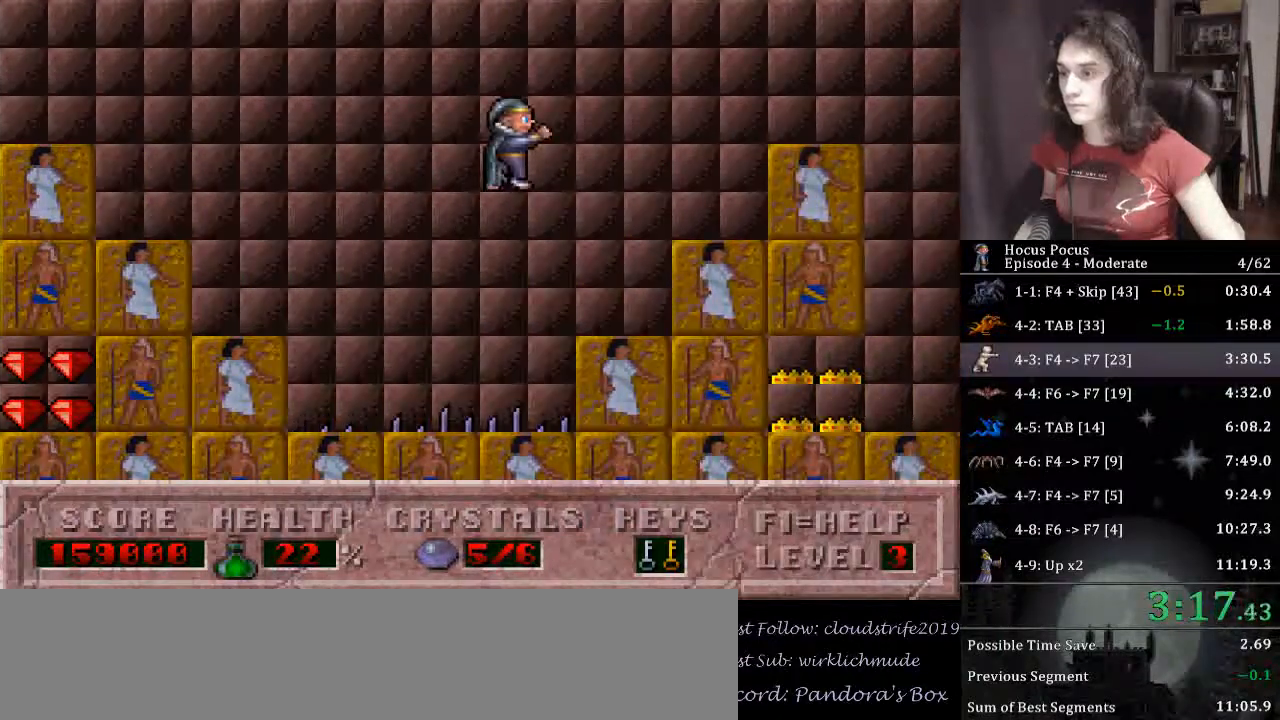
{"keys": ["ctrl_l", "right"], "events": [[167, "ctrl_l", "up"], [267, "ctrl_l", "down"]]}
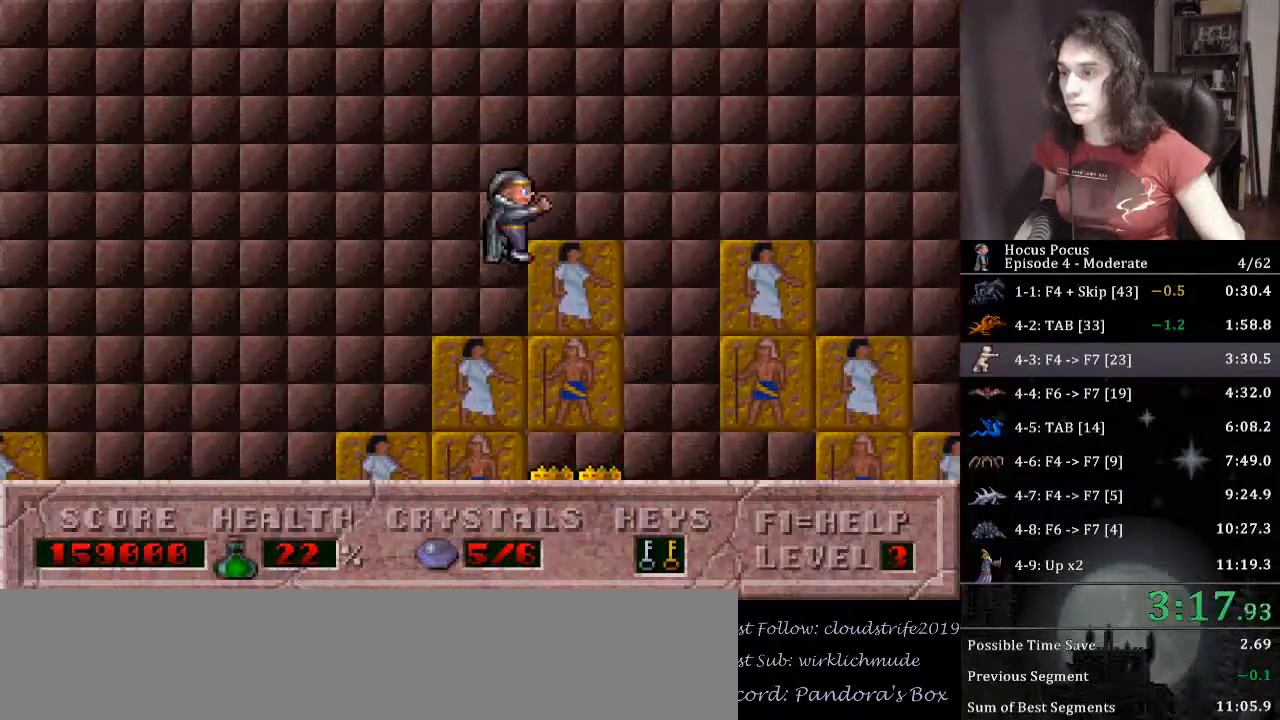
{"keys": ["right"], "events": [[200, "ctrl_l", "up"]]}
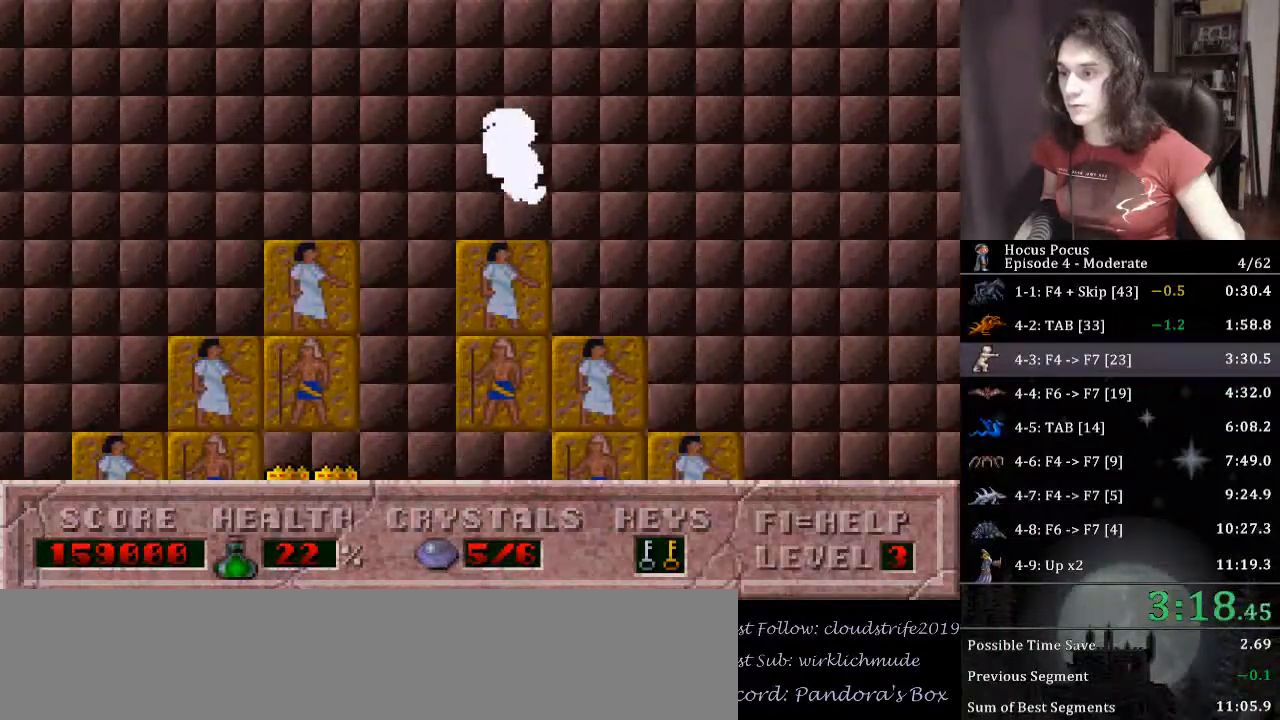
{"keys": ["right"], "events": []}
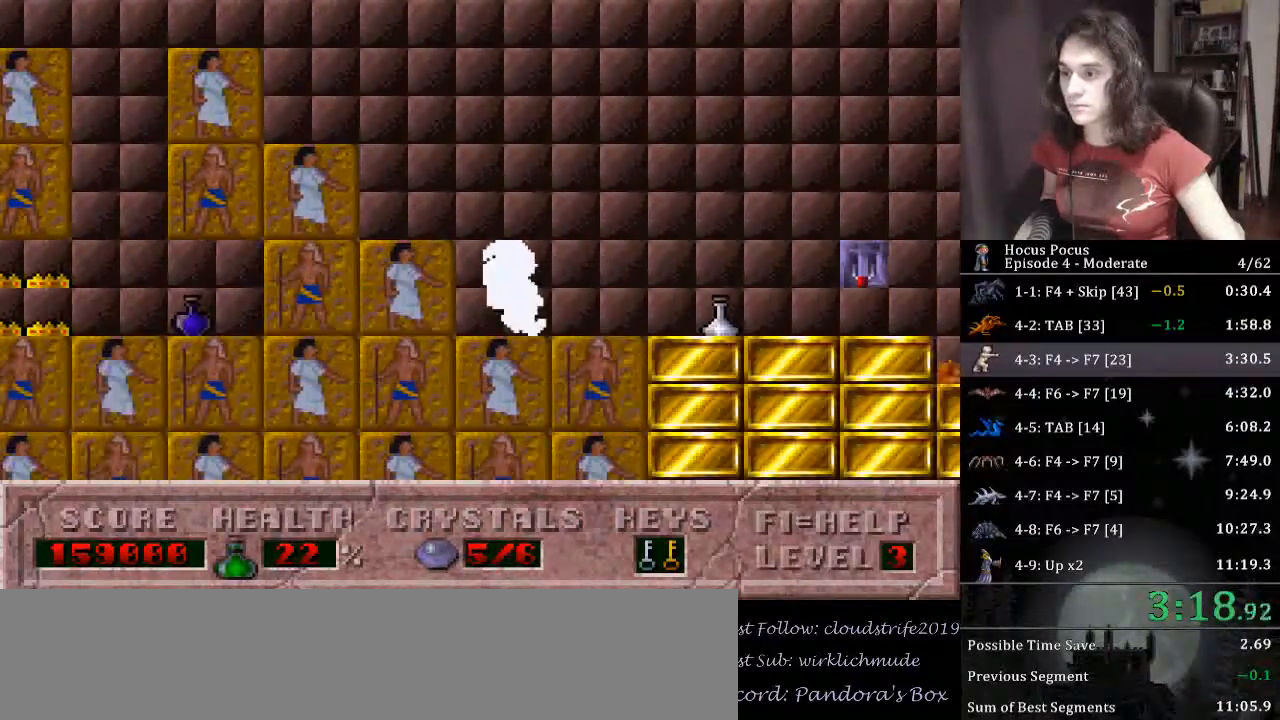
{"keys": ["right", "up"], "events": [[500, "up", "down"]]}
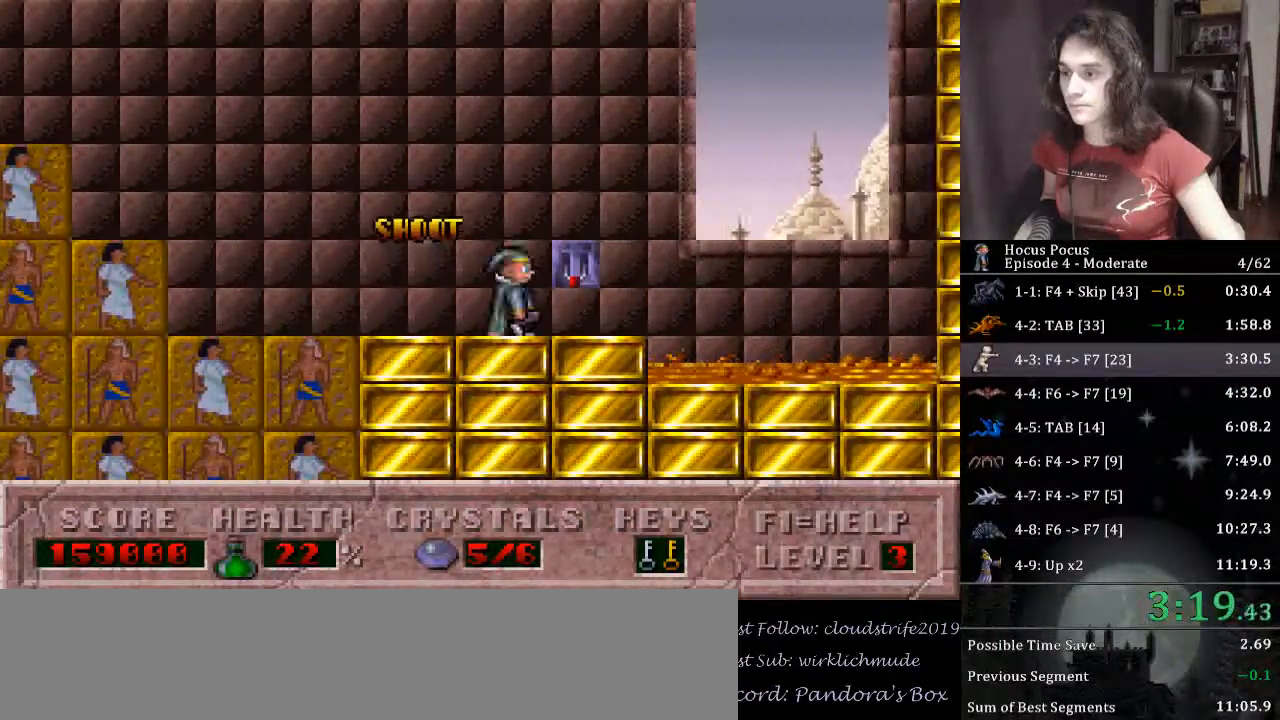
{"keys": ["right"], "events": [[133, "ctrl_l", "down"], [300, "up", "up"], [433, "ctrl_l", "up"]]}
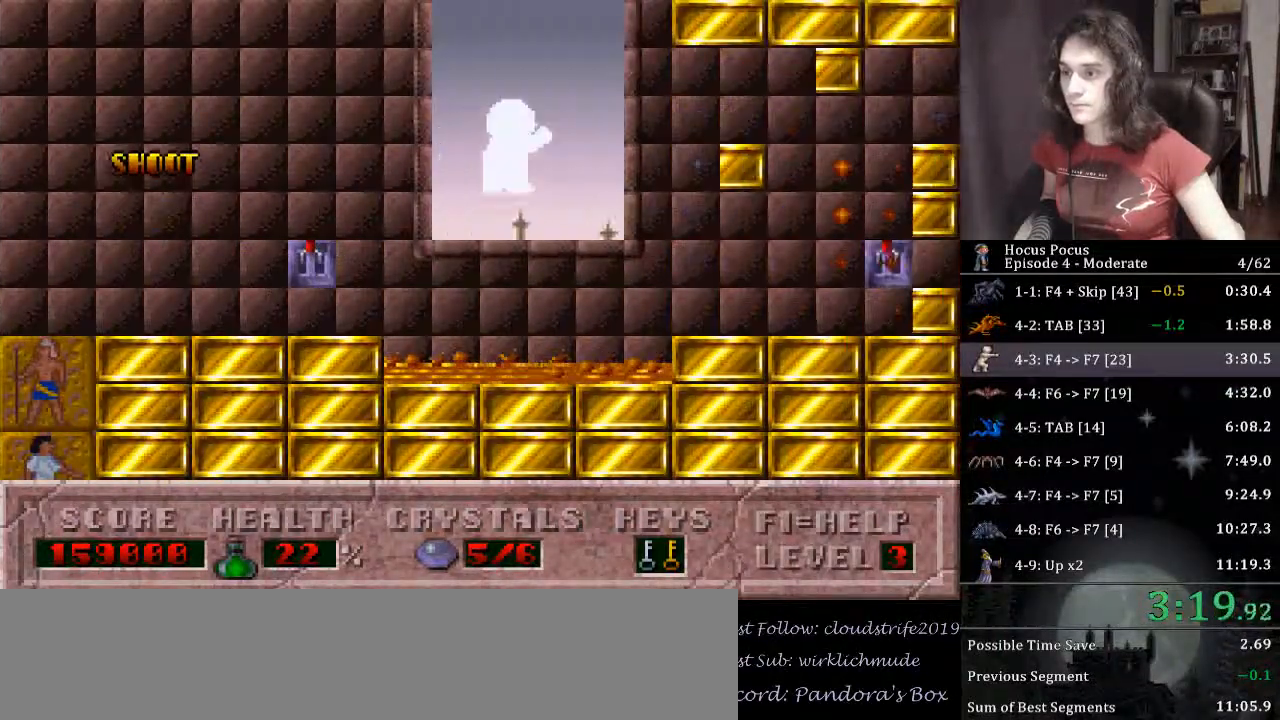
{"keys": ["right", "up"], "events": [[500, "up", "down"]]}
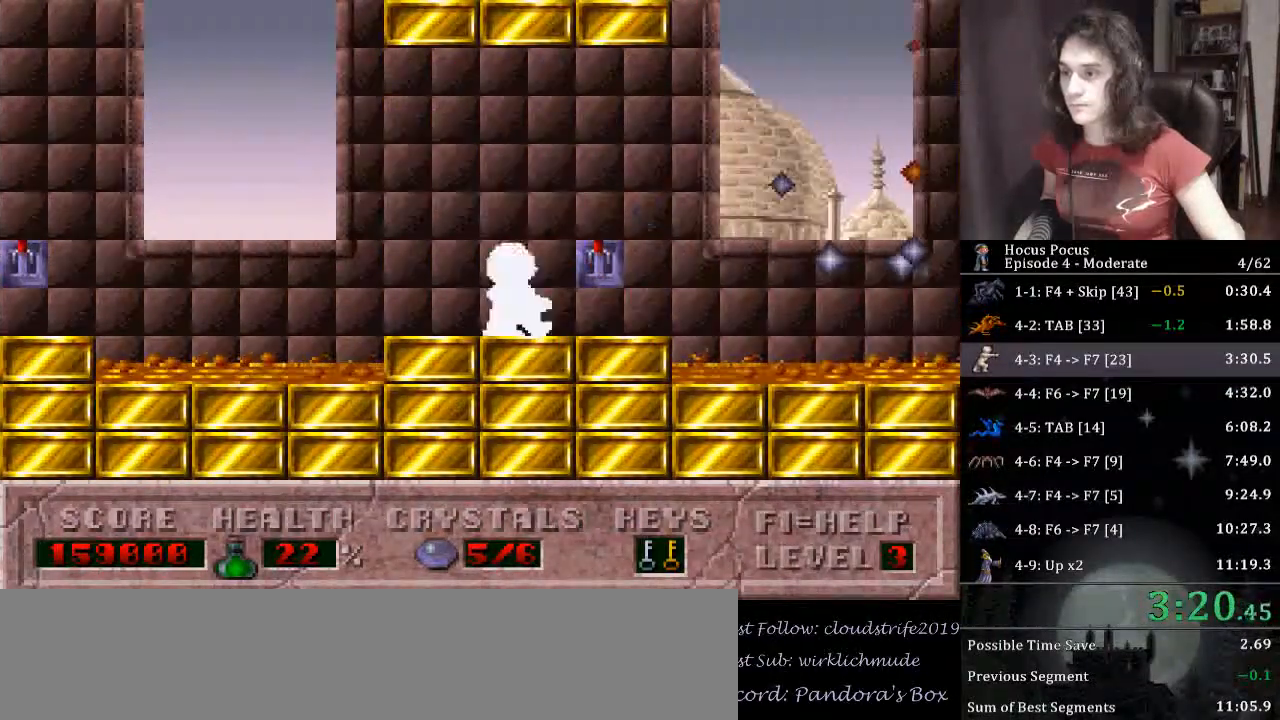
{"keys": ["right"], "events": [[167, "ctrl_l", "down"], [333, "up", "up"], [400, "ctrl_l", "up"]]}